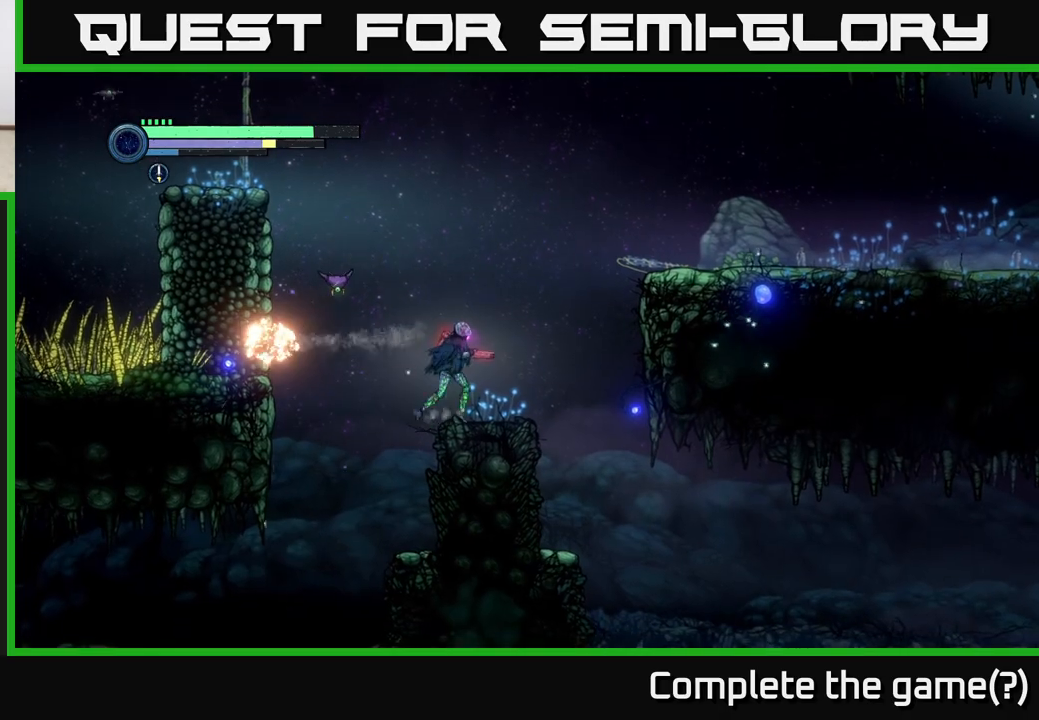
Gameplay with a controller (Xbox layout); each line is a JSON object with the inputs held at the frame after it. "events" lists button and stick changes between this image and that frame as [ms after this image, input, new state], when the widget could be followed in between.
{"buttons": ["A", "X"], "left_stick": "left", "right_stick": "center", "events": [[83, "left_stick", "left"], [100, "A", "down"], [383, "A", "up"], [383, "left_stick", "center"], [417, "A", "down"], [433, "X", "down"], [467, "left_stick", "left"]]}
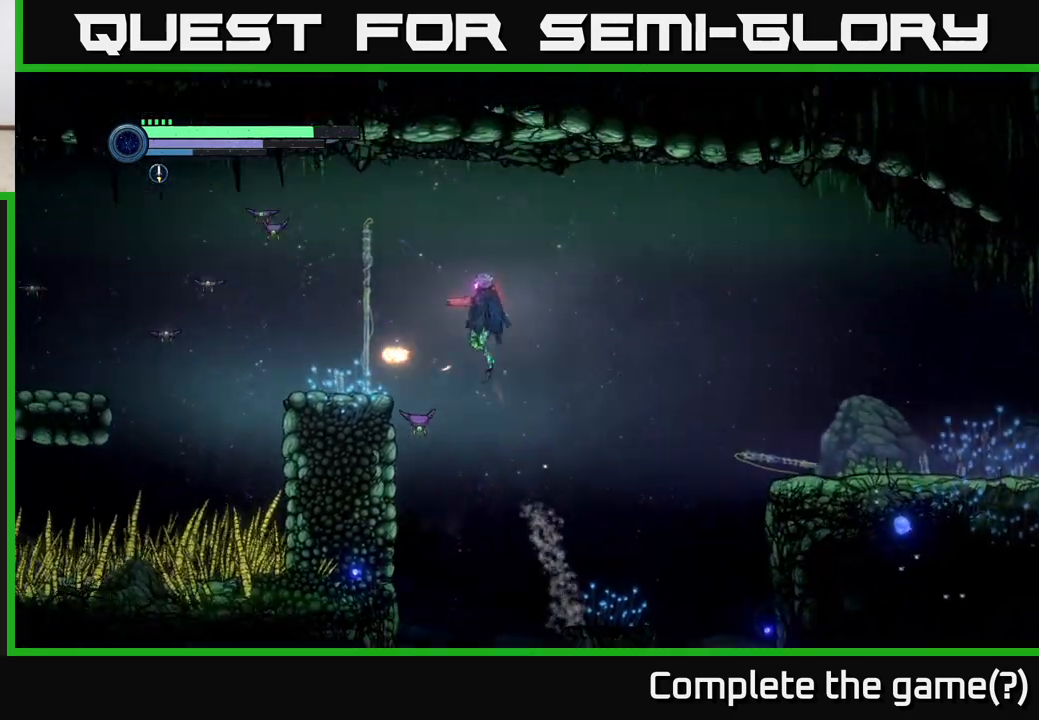
{"buttons": ["A"], "left_stick": "left", "right_stick": "center", "events": [[50, "X", "up"], [133, "X", "down"], [233, "X", "up"], [300, "X", "down"], [400, "X", "up"]]}
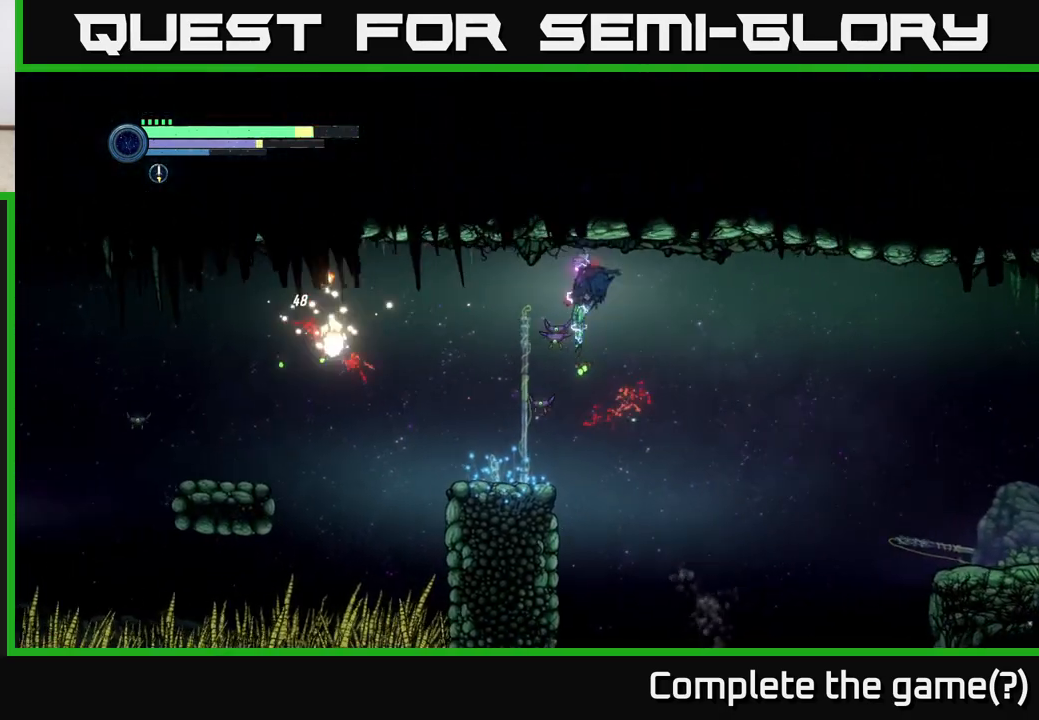
{"buttons": [], "left_stick": "left", "right_stick": "center", "events": [[17, "X", "down"], [17, "left_stick", "center"], [117, "X", "up"], [150, "left_stick", "left"], [217, "X", "down"], [317, "X", "up"], [417, "X", "down"], [450, "A", "up"], [483, "X", "up"]]}
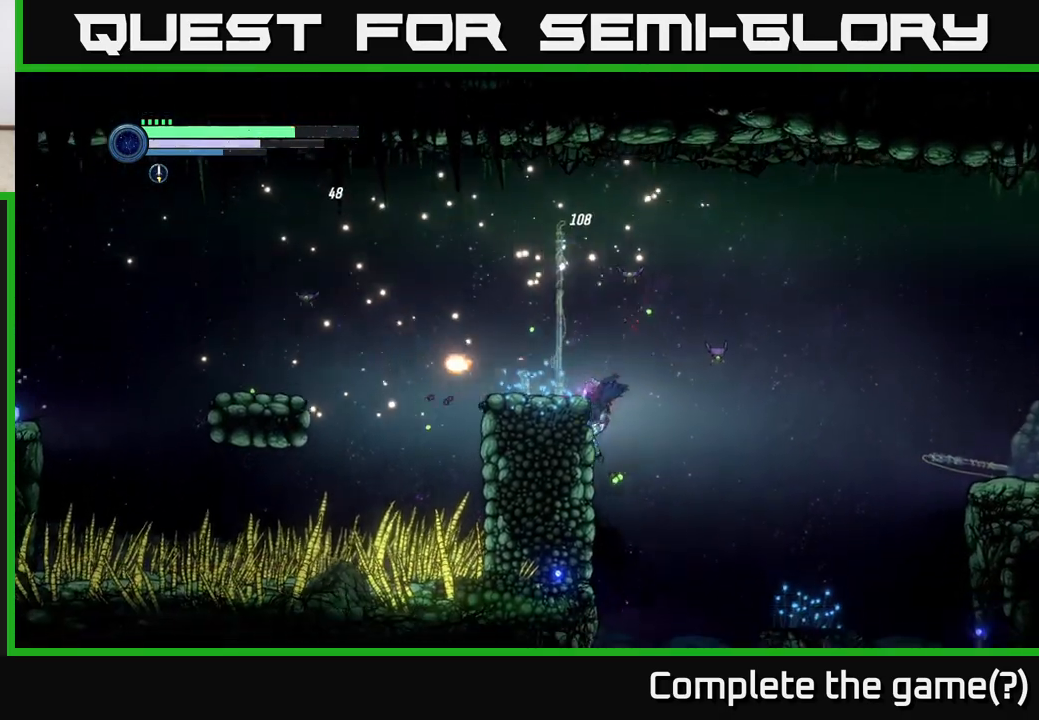
{"buttons": [], "left_stick": "right", "right_stick": "center", "events": [[50, "left_stick", "center"], [133, "left_stick", "left"], [200, "A", "down"], [250, "left_stick", "center"], [400, "left_stick", "right"], [467, "A", "up"]]}
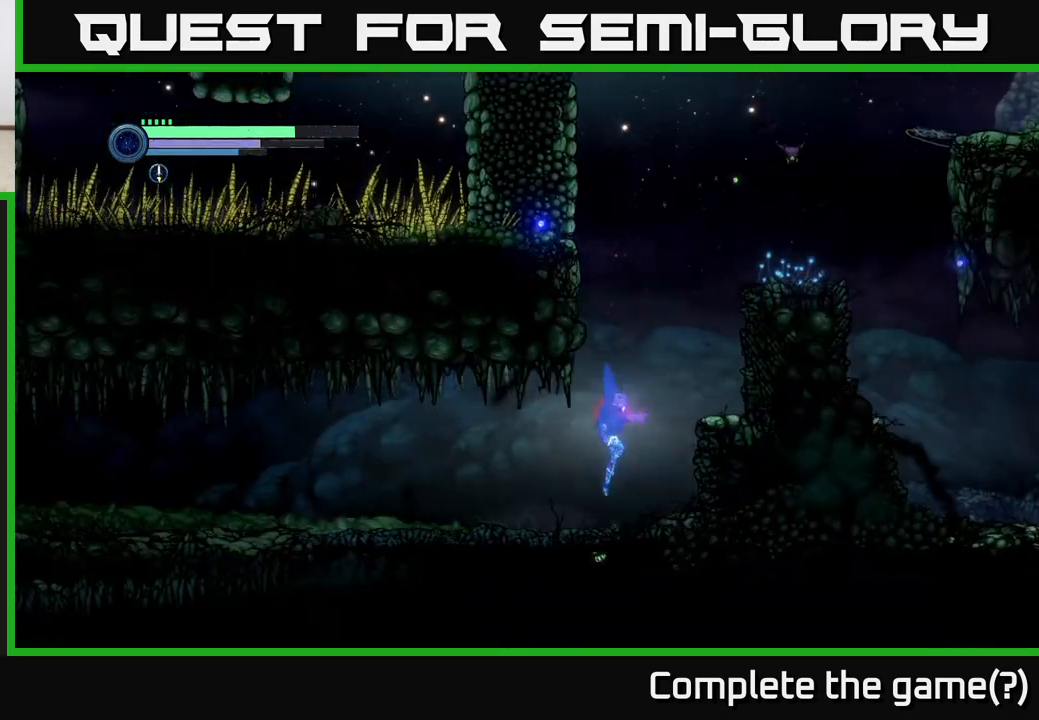
{"buttons": ["A"], "left_stick": "right", "right_stick": "center", "events": [[183, "left_stick", "center"], [250, "A", "down"], [433, "left_stick", "right"]]}
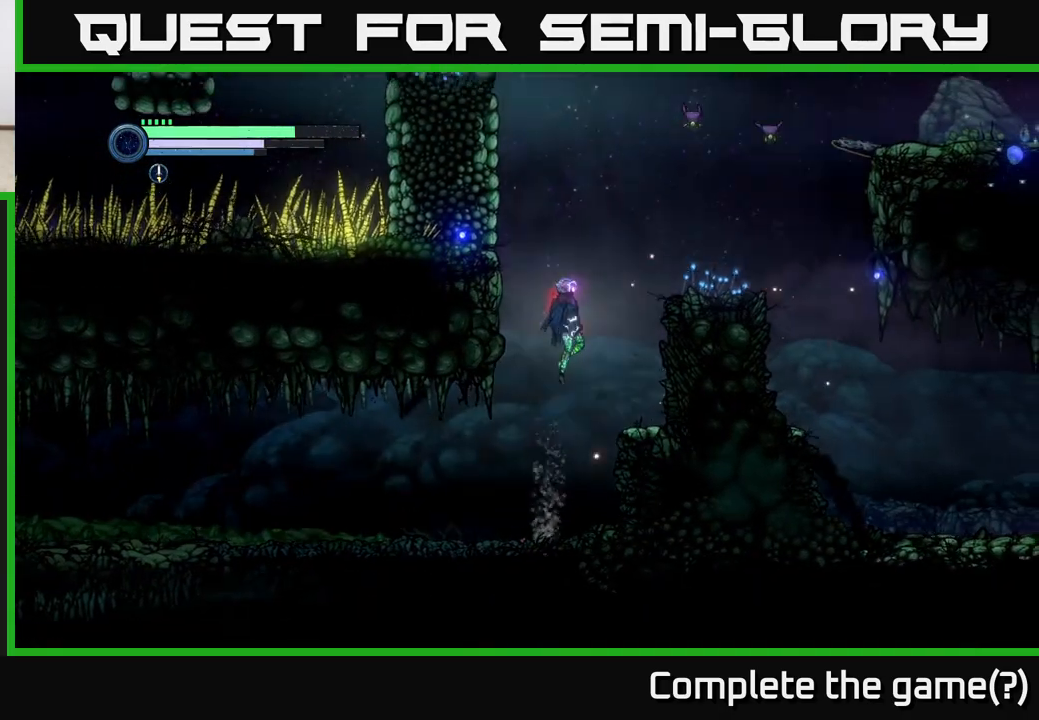
{"buttons": ["X", "L2"], "left_stick": "up-right", "right_stick": "center", "events": [[67, "A", "up"], [100, "left_stick", "up-right"], [133, "A", "down"], [183, "L2", "down"], [267, "X", "down"], [350, "A", "up"], [383, "X", "up"], [467, "X", "down"]]}
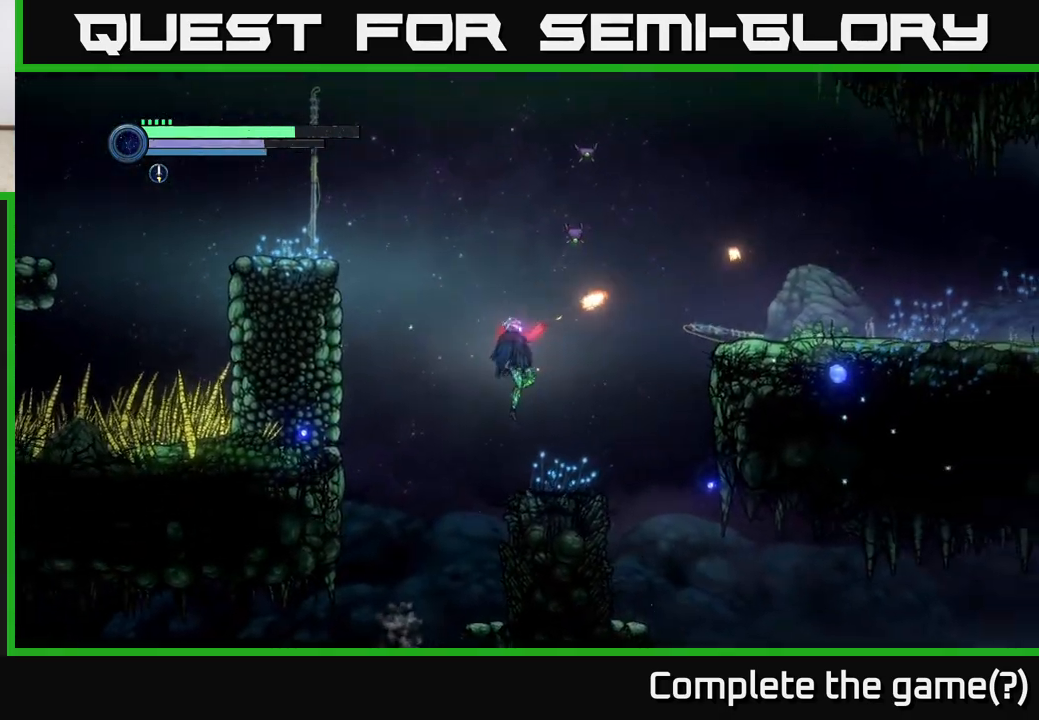
{"buttons": ["L2"], "left_stick": "up-left", "right_stick": "center", "events": [[83, "X", "up"], [100, "left_stick", "up"], [283, "left_stick", "up-left"], [333, "X", "down"], [417, "X", "up"]]}
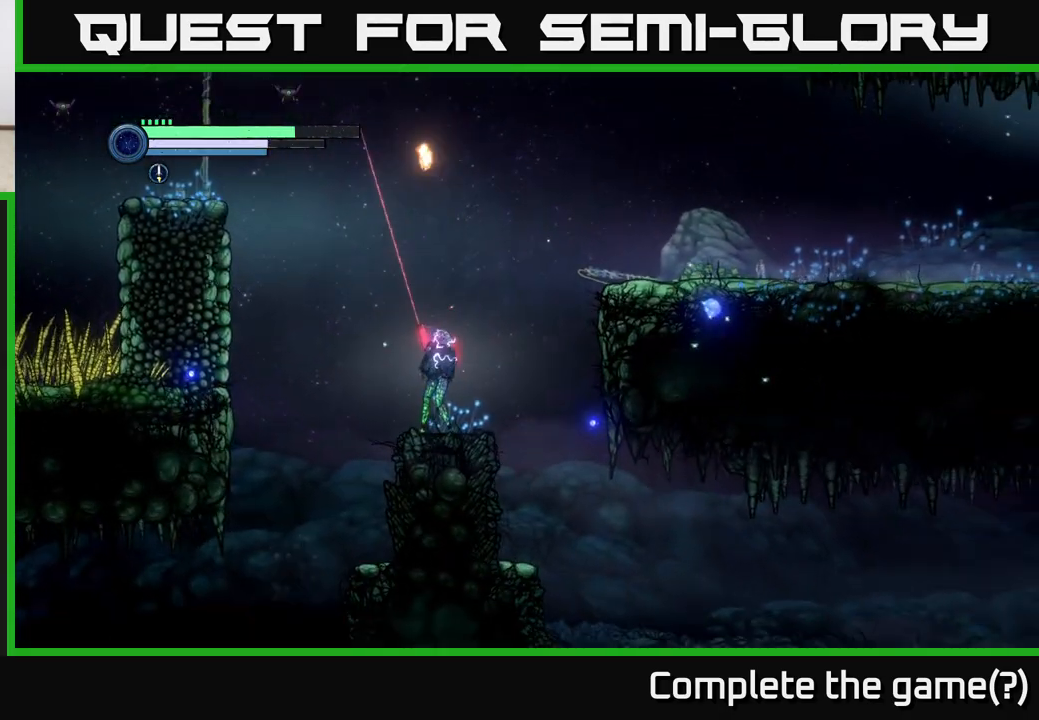
{"buttons": ["X", "L2"], "left_stick": "up-left", "right_stick": "center", "events": [[33, "X", "down"], [133, "X", "up"], [217, "X", "down"], [300, "X", "up"], [417, "X", "down"]]}
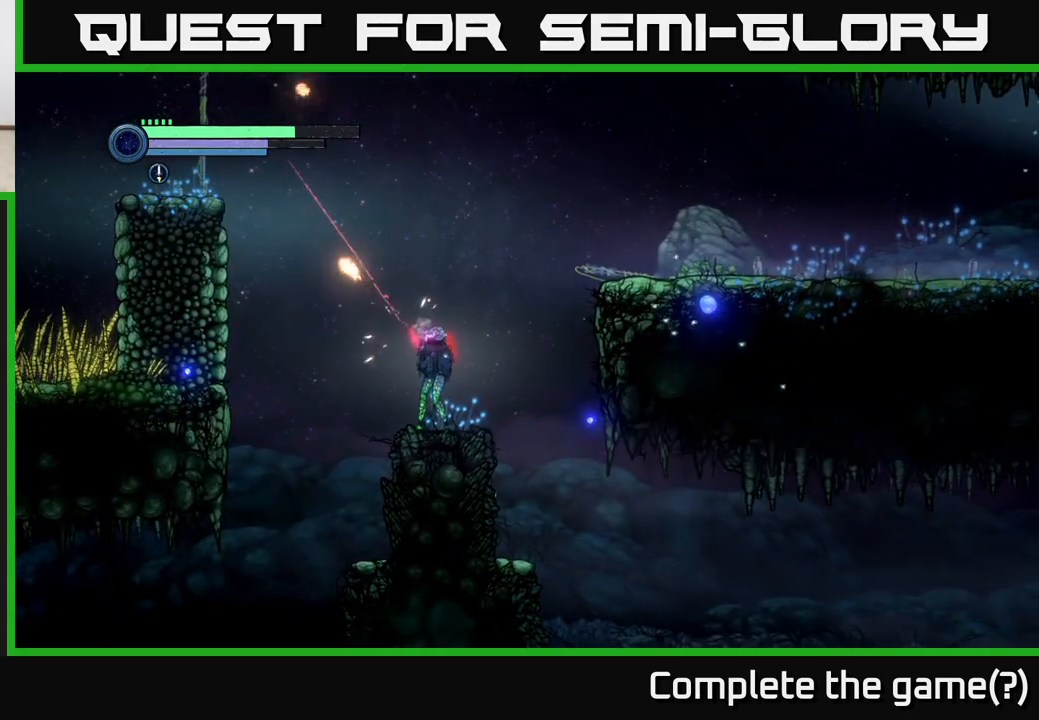
{"buttons": ["L2"], "left_stick": "up-left", "right_stick": "center", "events": [[17, "X", "up"], [83, "left_stick", "up"], [150, "X", "down"], [233, "X", "up"], [267, "left_stick", "up-left"], [317, "X", "down"], [417, "X", "up"]]}
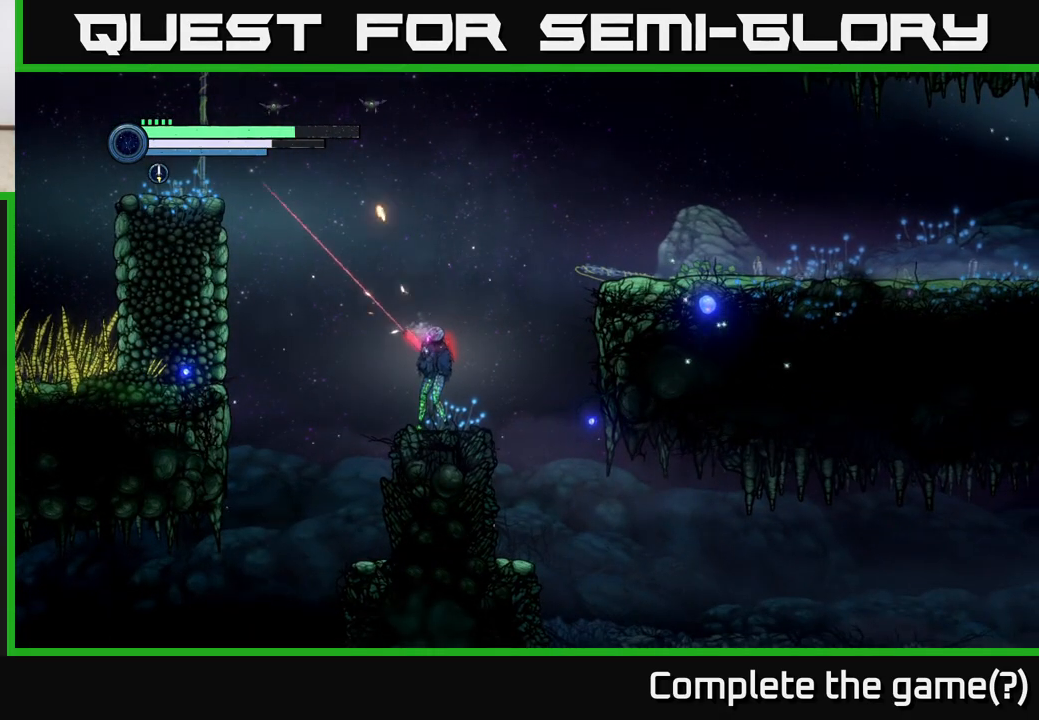
{"buttons": ["X", "L2"], "left_stick": "up-right", "right_stick": "center", "events": [[33, "X", "down"], [100, "X", "up"], [200, "X", "down"], [250, "left_stick", "up"], [267, "X", "up"], [400, "X", "down"], [450, "left_stick", "up-right"]]}
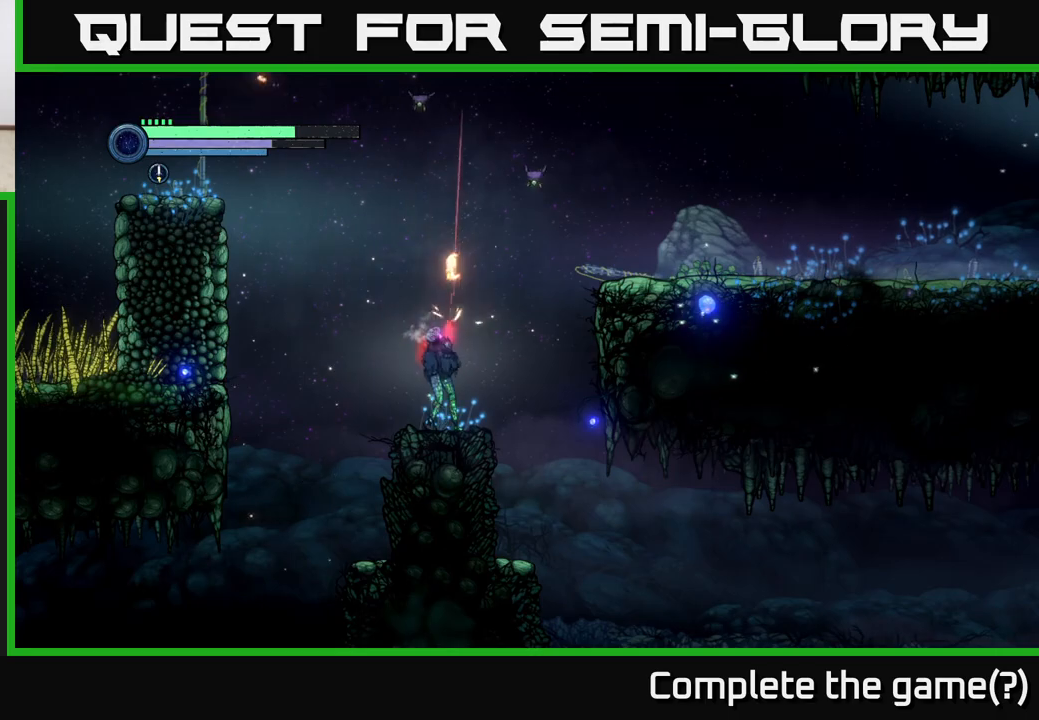
{"buttons": ["L2"], "left_stick": "up-right", "right_stick": "center", "events": [[17, "X", "up"], [250, "X", "down"], [383, "X", "up"]]}
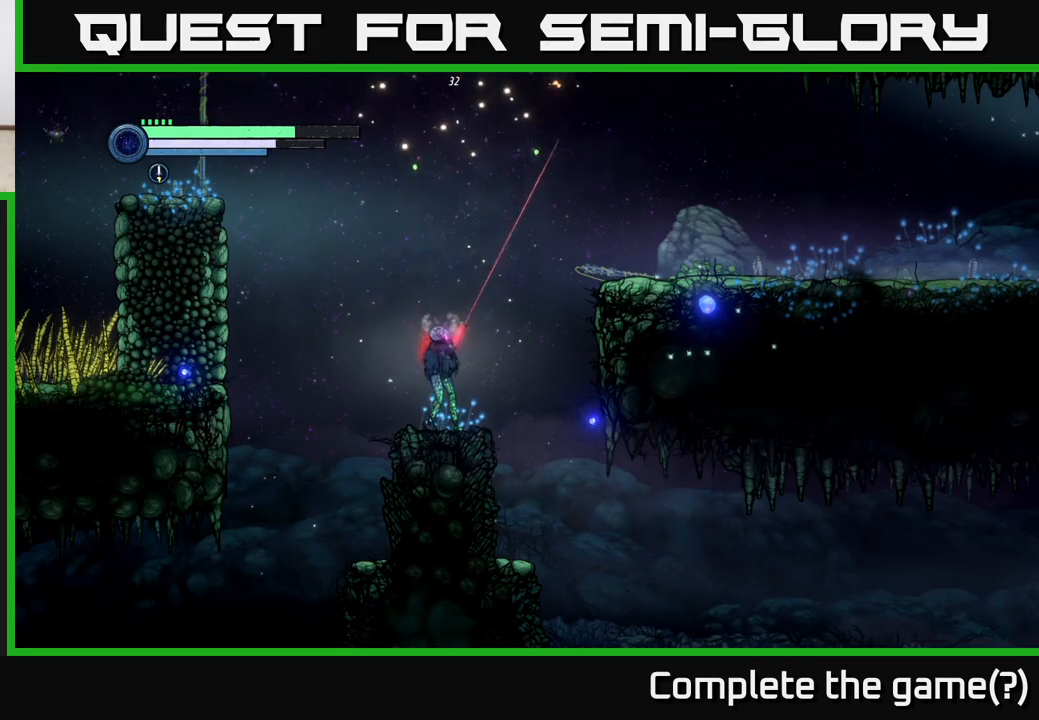
{"buttons": ["A"], "left_stick": "up-left", "right_stick": "center", "events": [[83, "left_stick", "up-left"], [133, "X", "down"], [217, "X", "up"], [417, "L2", "up"], [467, "A", "down"]]}
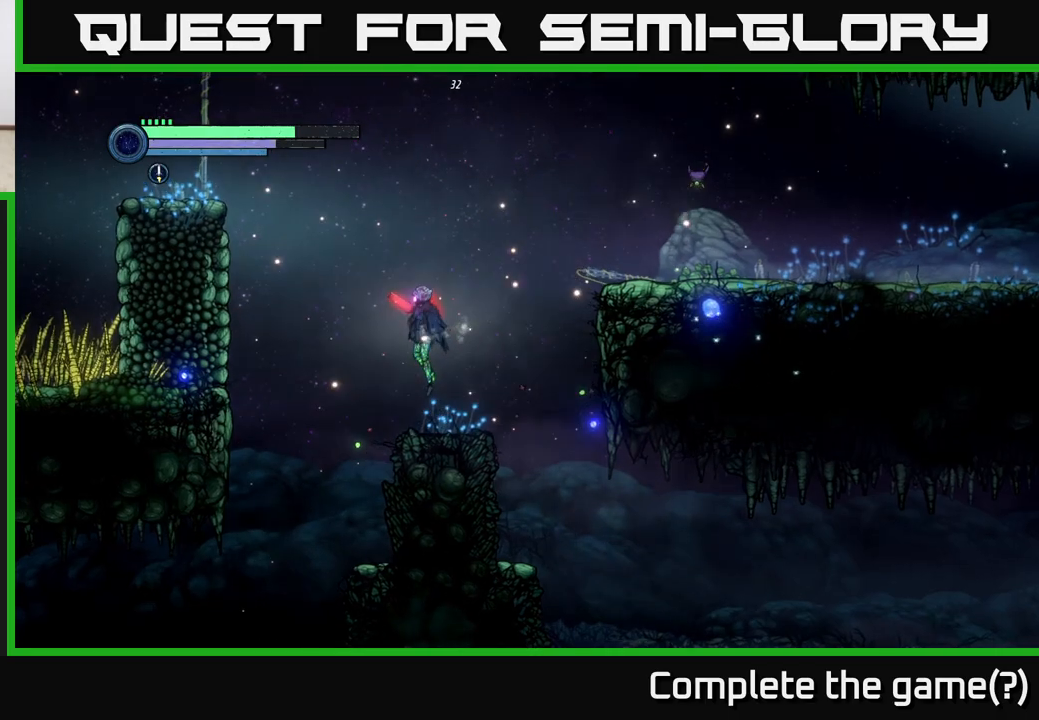
{"buttons": ["A", "X"], "left_stick": "up-left", "right_stick": "center", "events": [[317, "A", "up"], [383, "A", "down"], [500, "X", "down"]]}
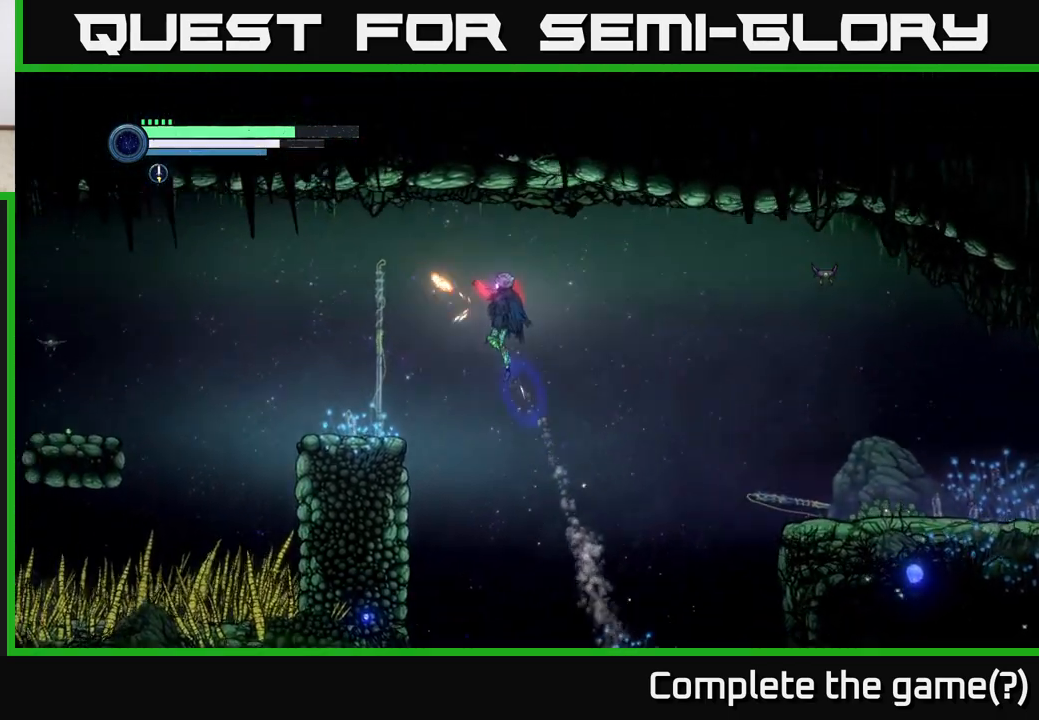
{"buttons": [], "left_stick": "up-left", "right_stick": "center", "events": [[117, "X", "up"], [150, "A", "up"], [267, "X", "down"], [350, "X", "up"]]}
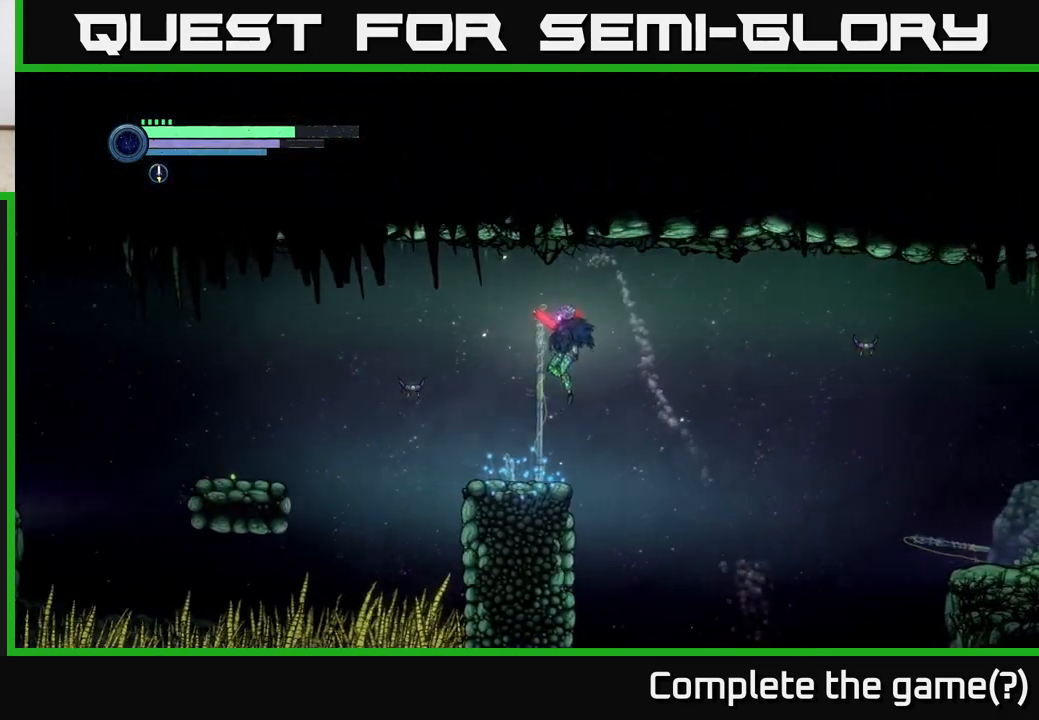
{"buttons": [], "left_stick": "left", "right_stick": "center", "events": [[17, "X", "down"], [50, "left_stick", "center"], [133, "X", "up"], [283, "X", "down"], [417, "X", "up"], [450, "left_stick", "left"]]}
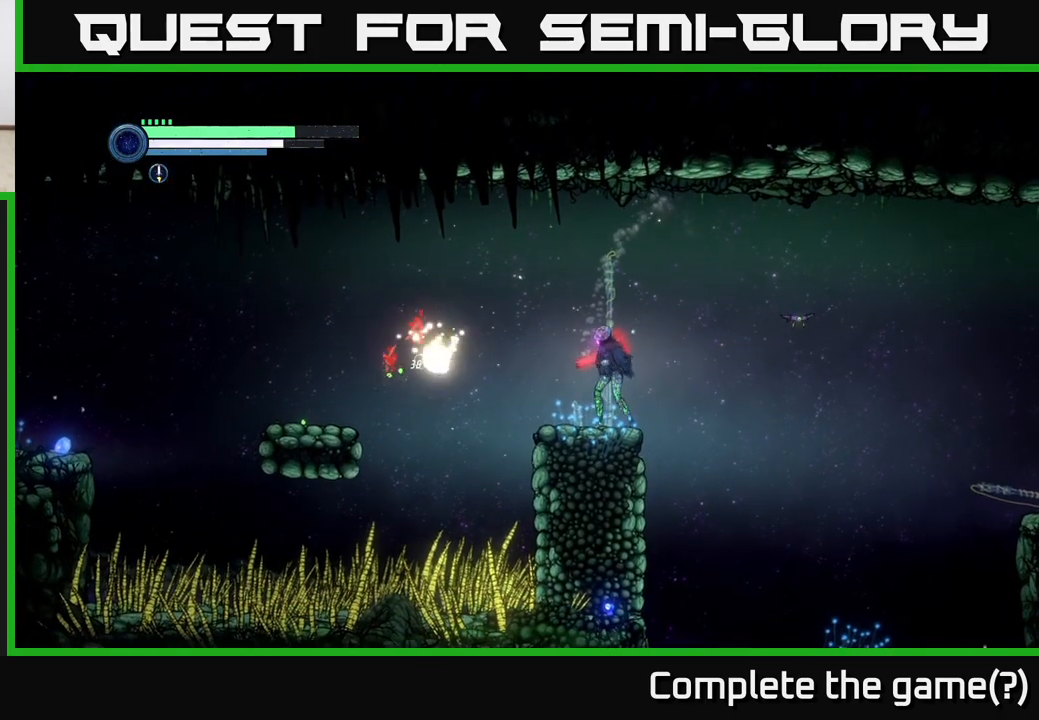
{"buttons": ["A"], "left_stick": "left", "right_stick": "center", "events": [[167, "A", "down"]]}
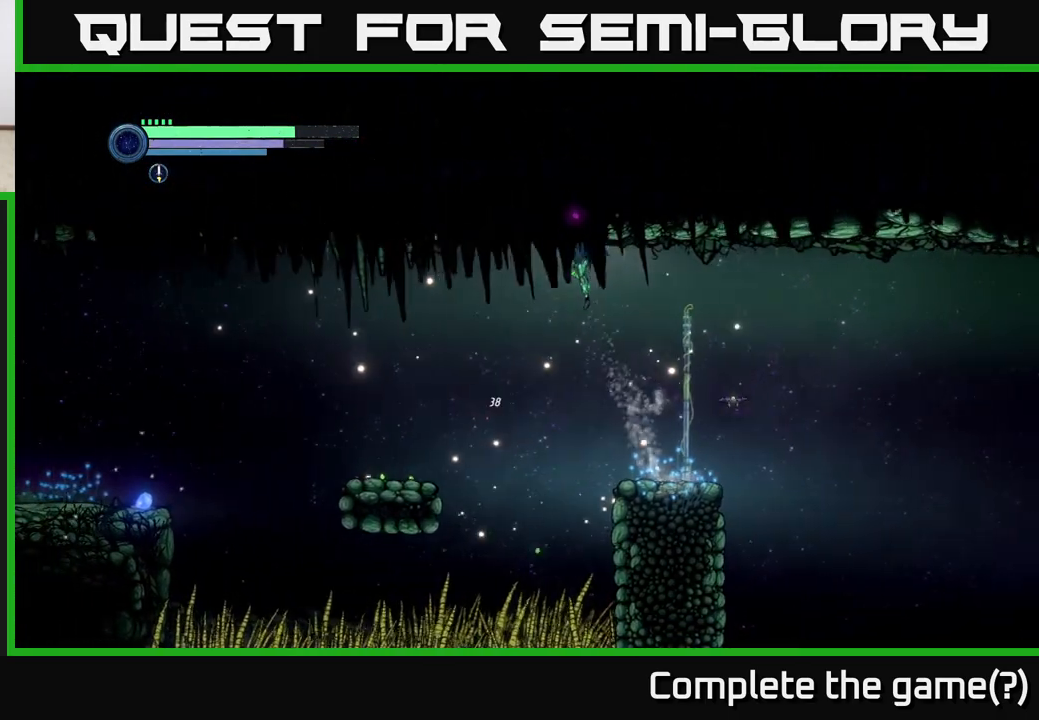
{"buttons": ["A"], "left_stick": "left", "right_stick": "center", "events": [[33, "A", "up"], [400, "A", "down"]]}
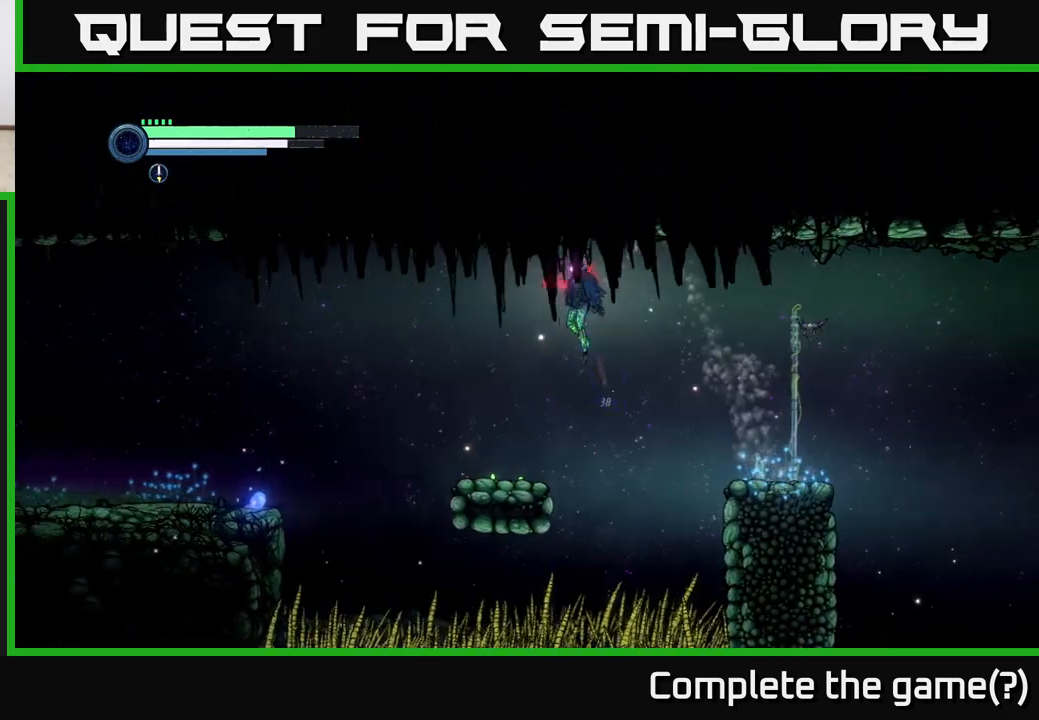
{"buttons": [], "left_stick": "left", "right_stick": "center", "events": [[67, "A", "up"]]}
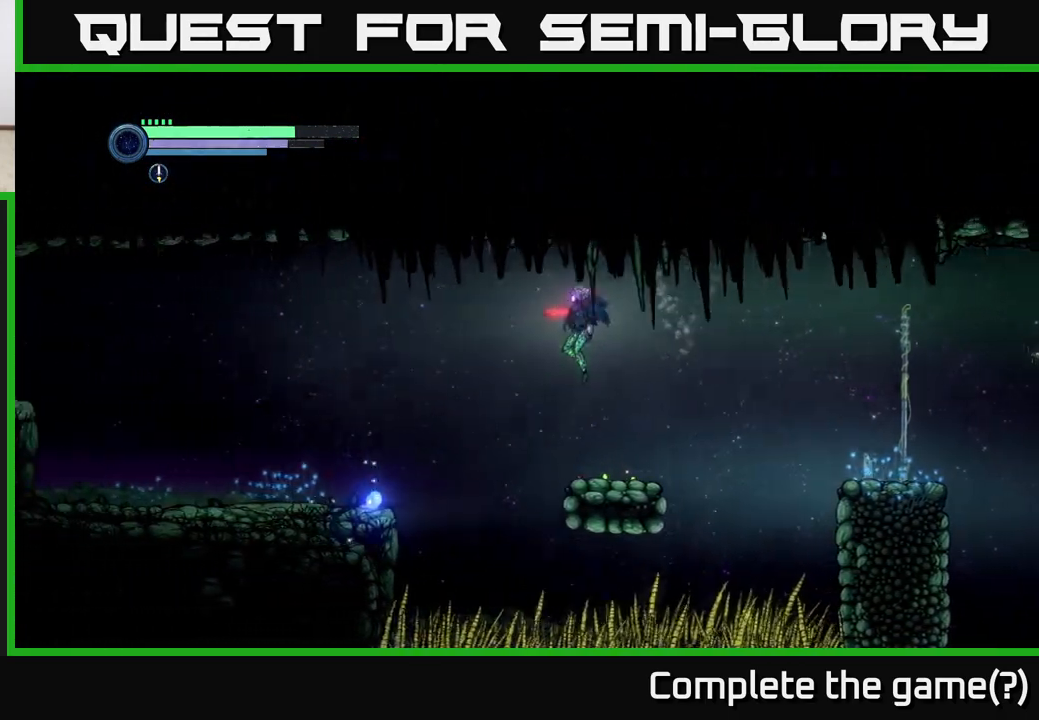
{"buttons": [], "left_stick": "left", "right_stick": "center", "events": [[117, "R1", "down"], [383, "R1", "up"]]}
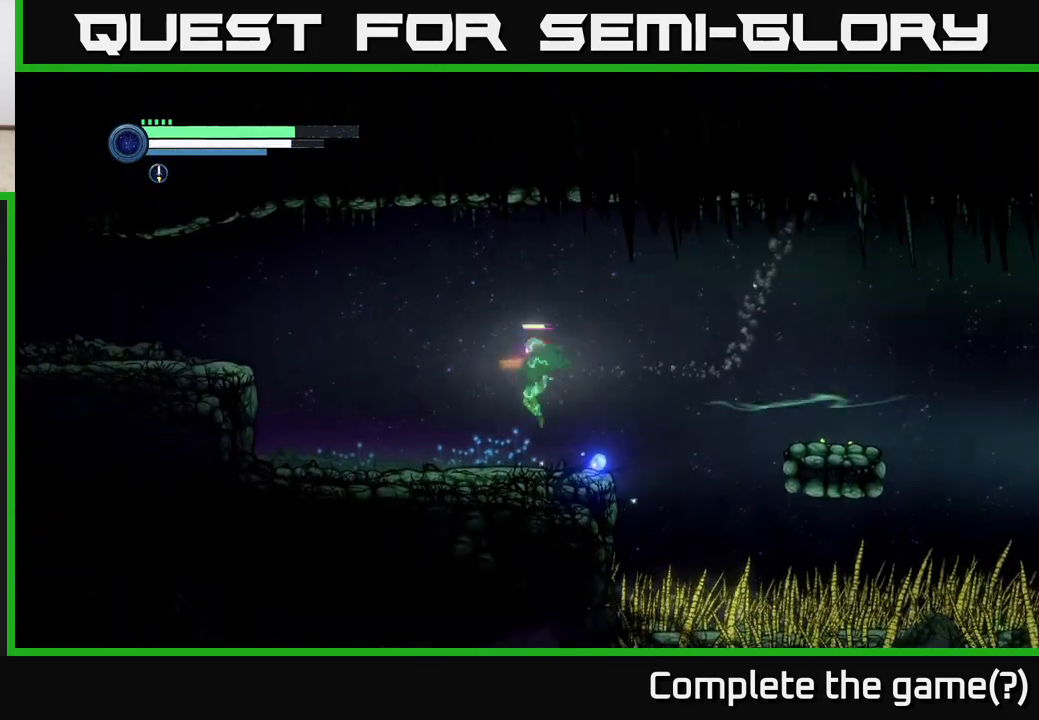
{"buttons": ["R2"], "left_stick": "left", "right_stick": "center", "events": [[33, "R2", "down"]]}
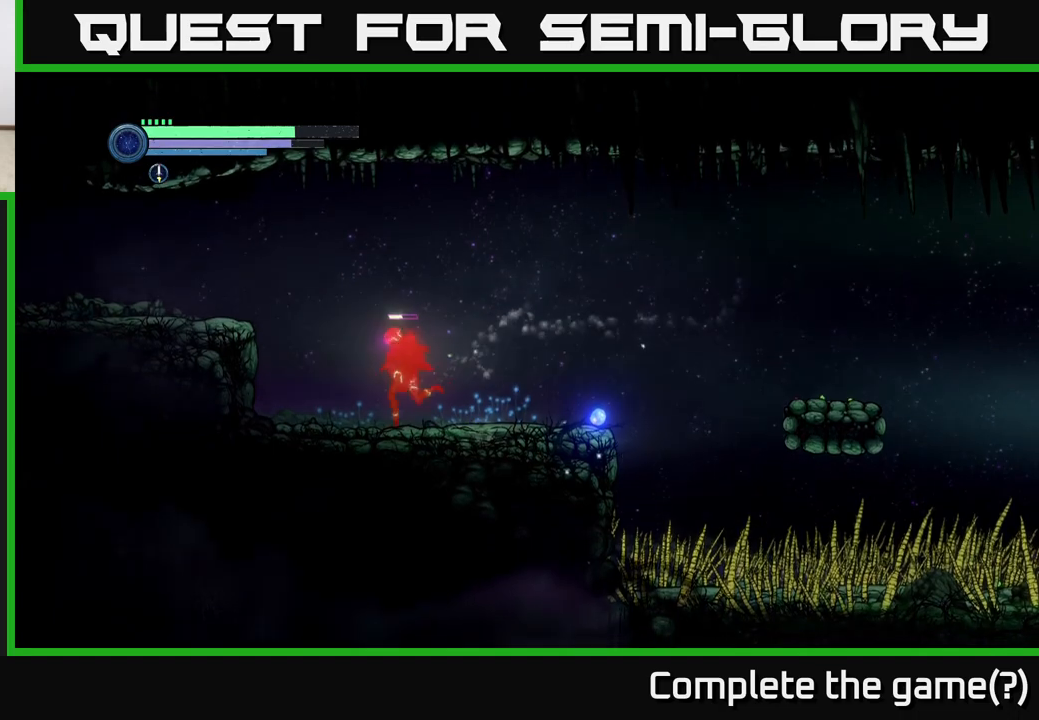
{"buttons": ["R1", "R2"], "left_stick": "left", "right_stick": "center", "events": [[50, "A", "down"], [267, "A", "up"], [333, "R1", "down"]]}
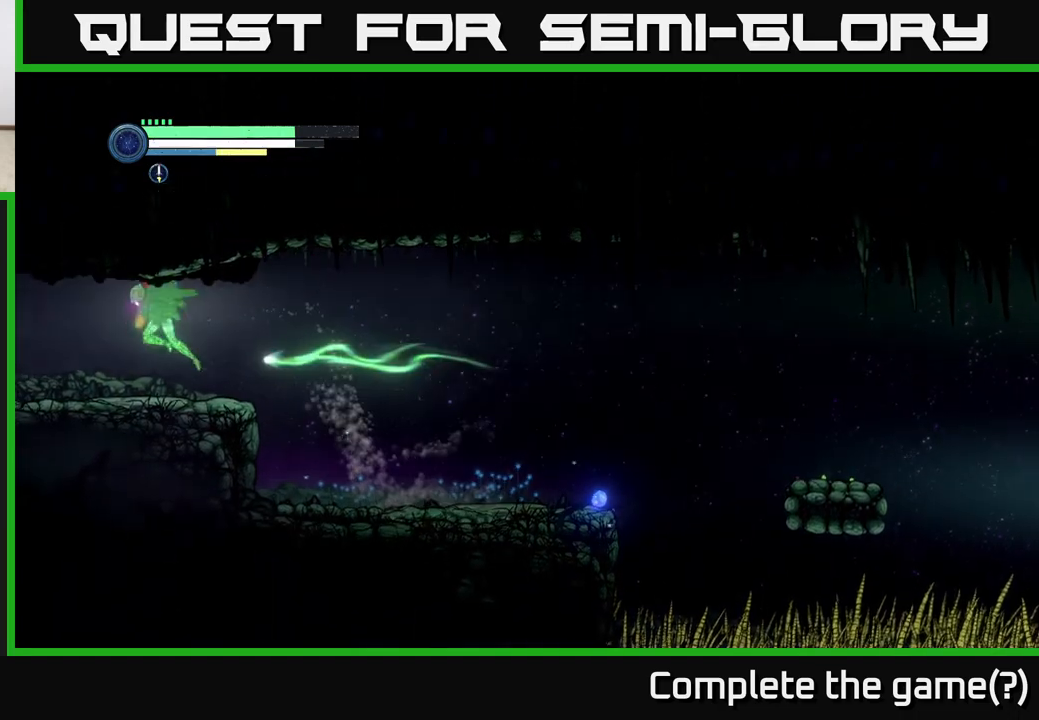
{"buttons": ["R2"], "left_stick": "left", "right_stick": "center", "events": [[100, "R1", "up"]]}
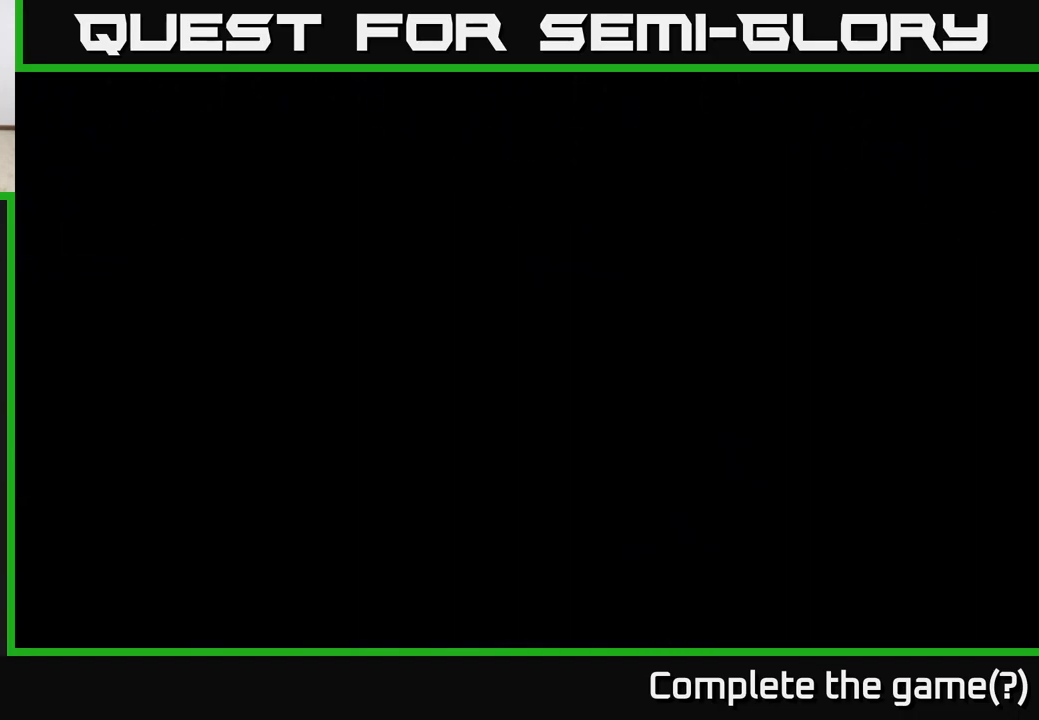
{"buttons": ["R2"], "left_stick": "left", "right_stick": "center", "events": []}
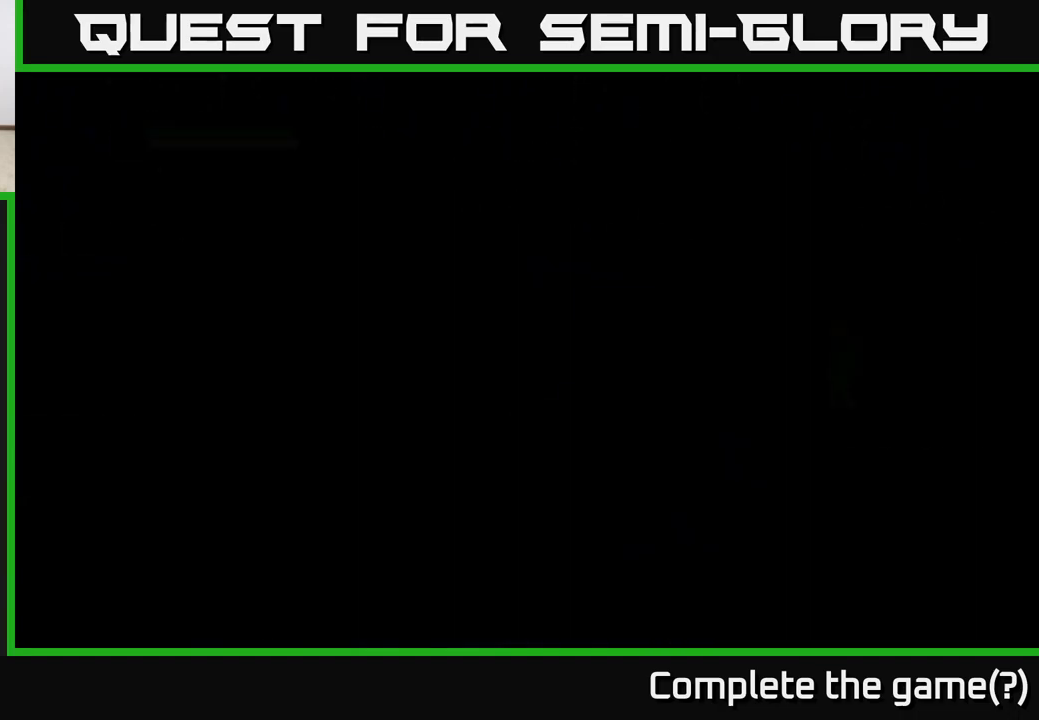
{"buttons": ["R2"], "left_stick": "left", "right_stick": "center", "events": []}
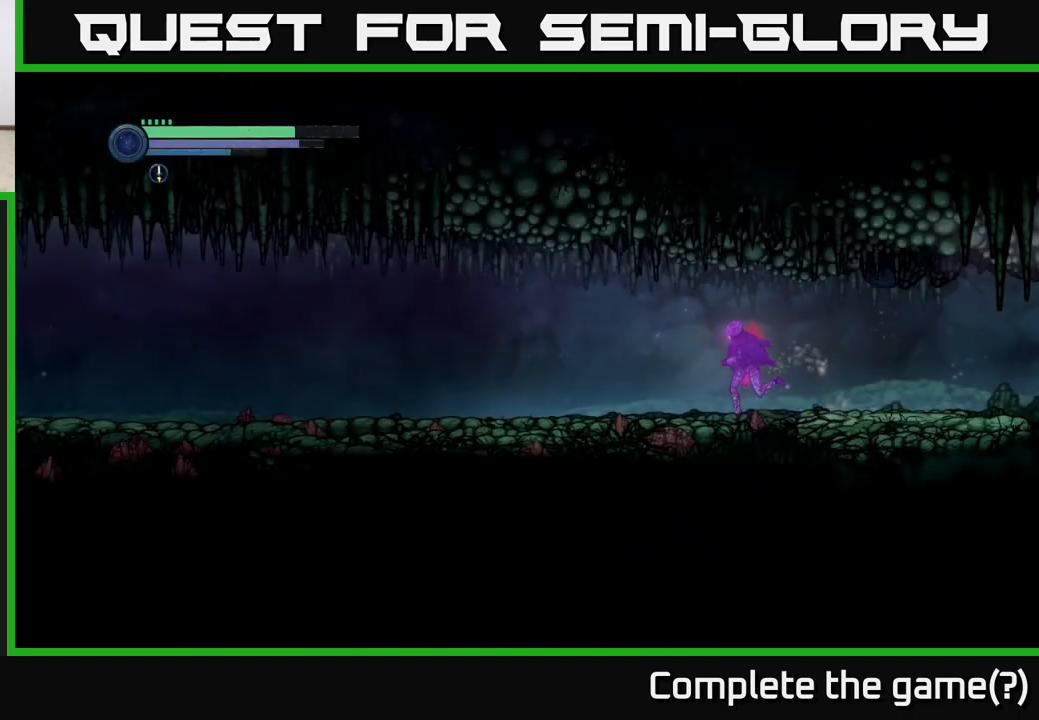
{"buttons": ["R1", "R2"], "left_stick": "left", "right_stick": "center", "events": [[483, "R1", "down"]]}
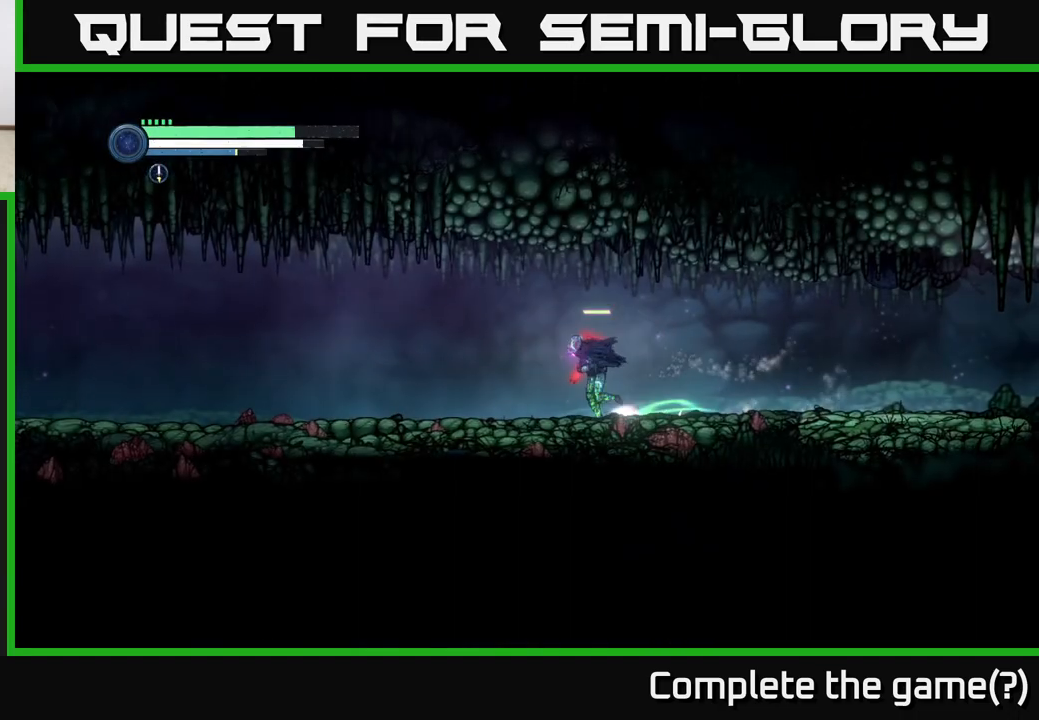
{"buttons": ["R2"], "left_stick": "left", "right_stick": "center", "events": [[133, "R1", "up"]]}
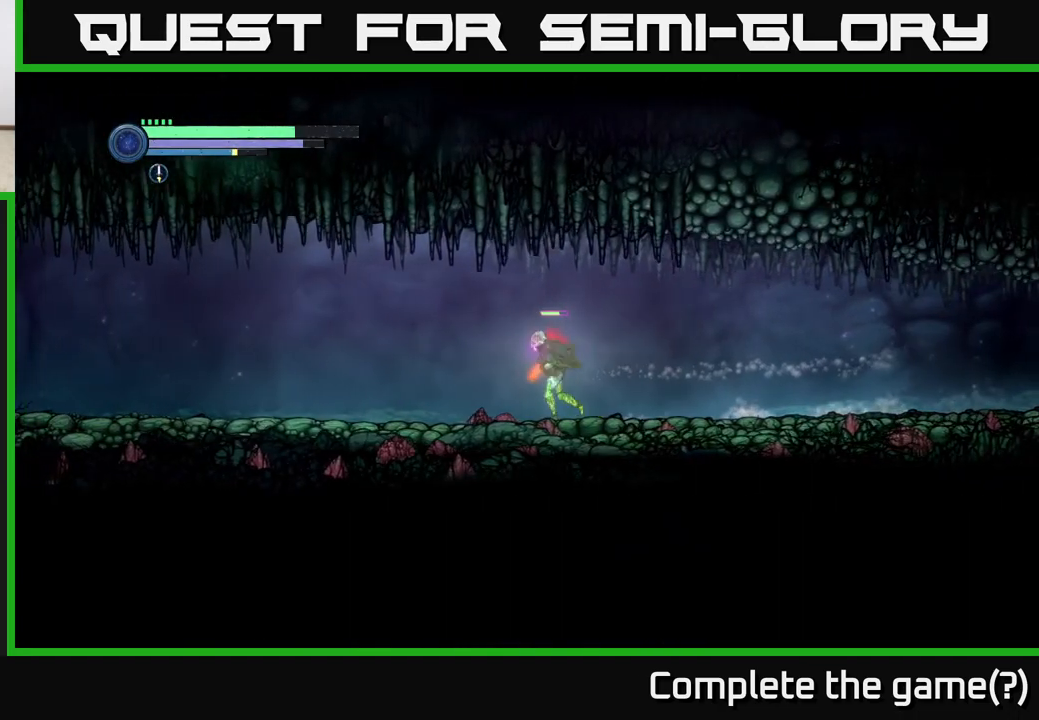
{"buttons": ["R2"], "left_stick": "left", "right_stick": "center", "events": []}
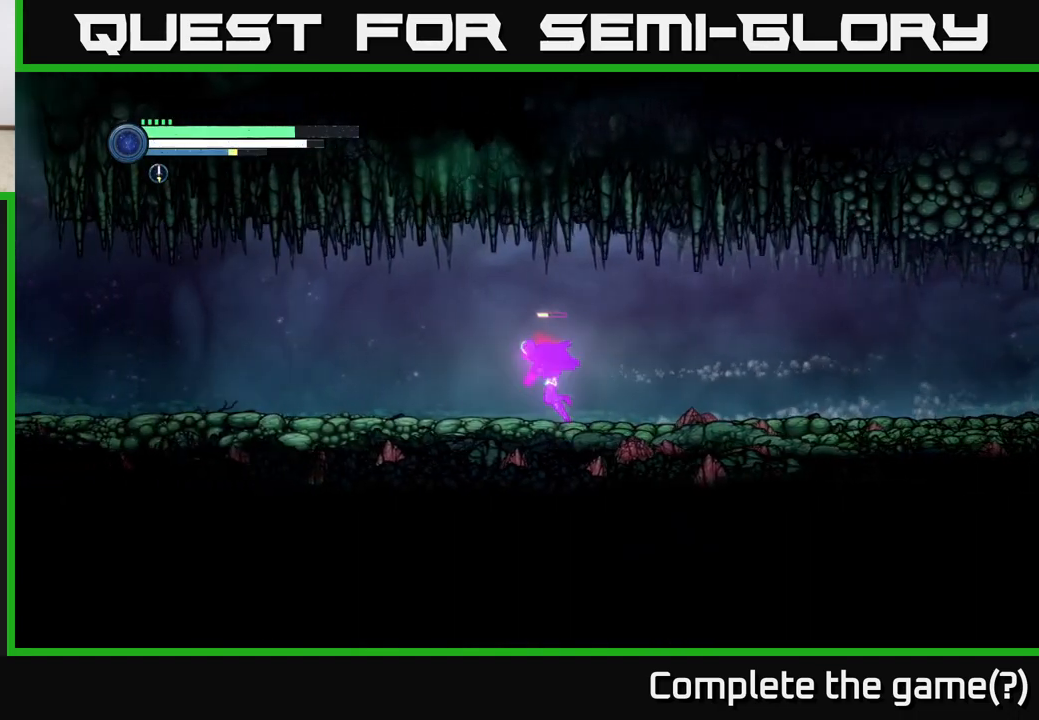
{"buttons": ["R2"], "left_stick": "left", "right_stick": "center", "events": []}
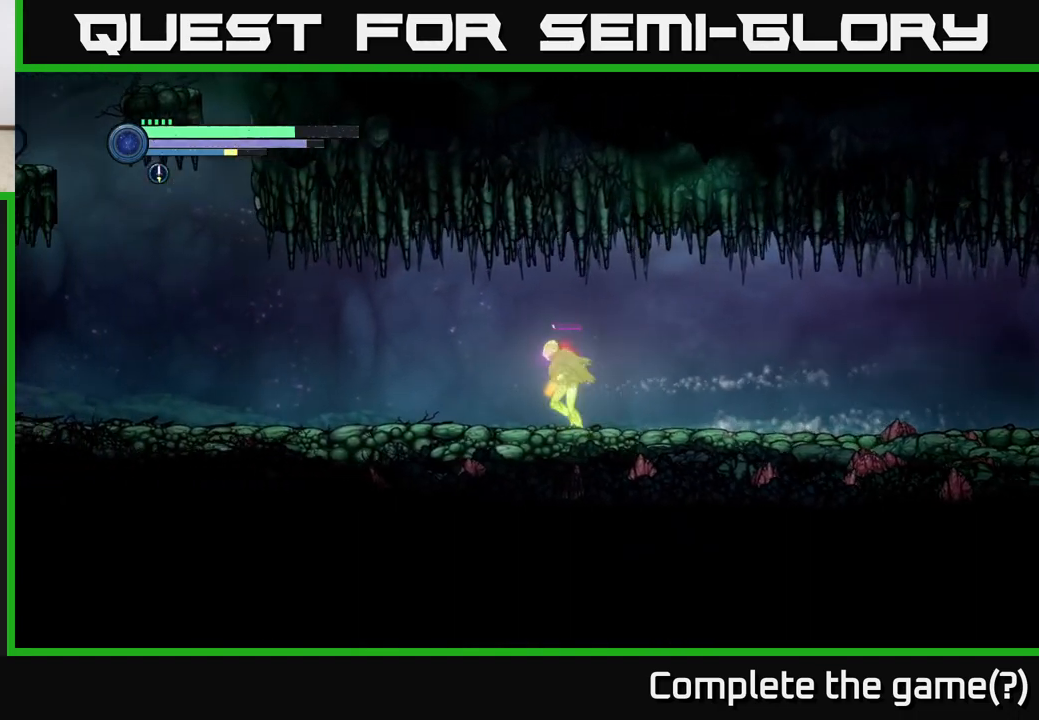
{"buttons": ["R2"], "left_stick": "left", "right_stick": "center", "events": []}
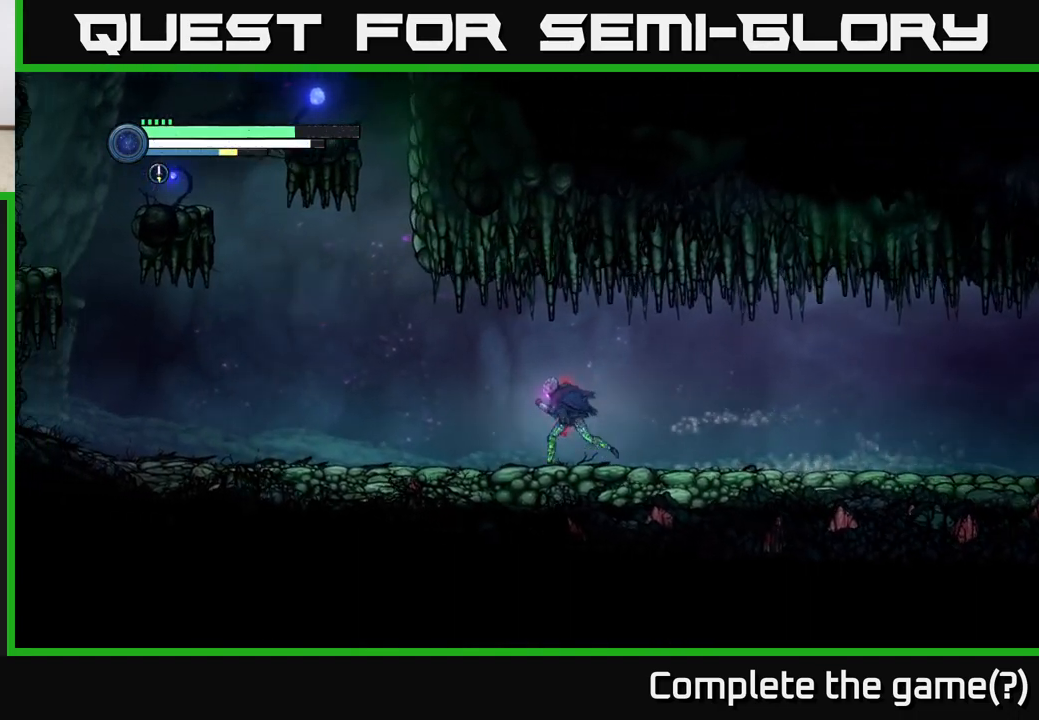
{"buttons": ["A", "R2"], "left_stick": "left", "right_stick": "center", "events": [[500, "A", "down"]]}